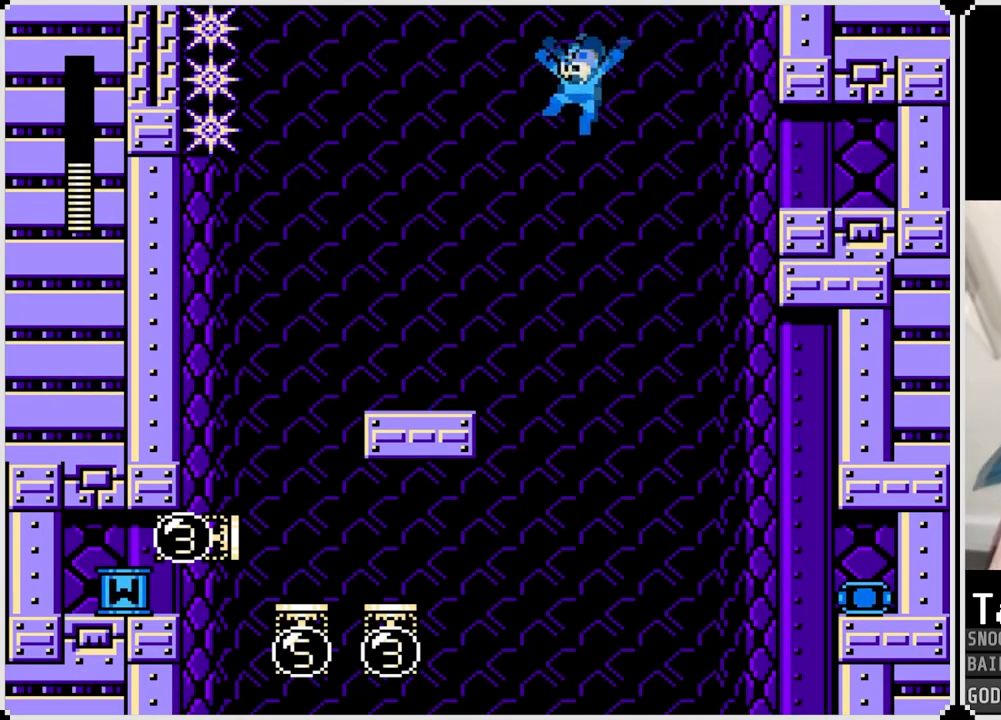
Gameplay with a controller (PlayStation layout); each line is a JSON object with the inputs held at the frame after it. "events" lists button and stick changes between this image and that frame as [ms after this image, input, new state], when the widget could be followed in between.
{"buttons": [], "left_stick": "center", "right_stick": "center", "events": [[17, "DPAD_LEFT", "up"], [251, "DPAD_LEFT", "down"], [434, "CROSS", "up"], [468, "DPAD_LEFT", "up"]]}
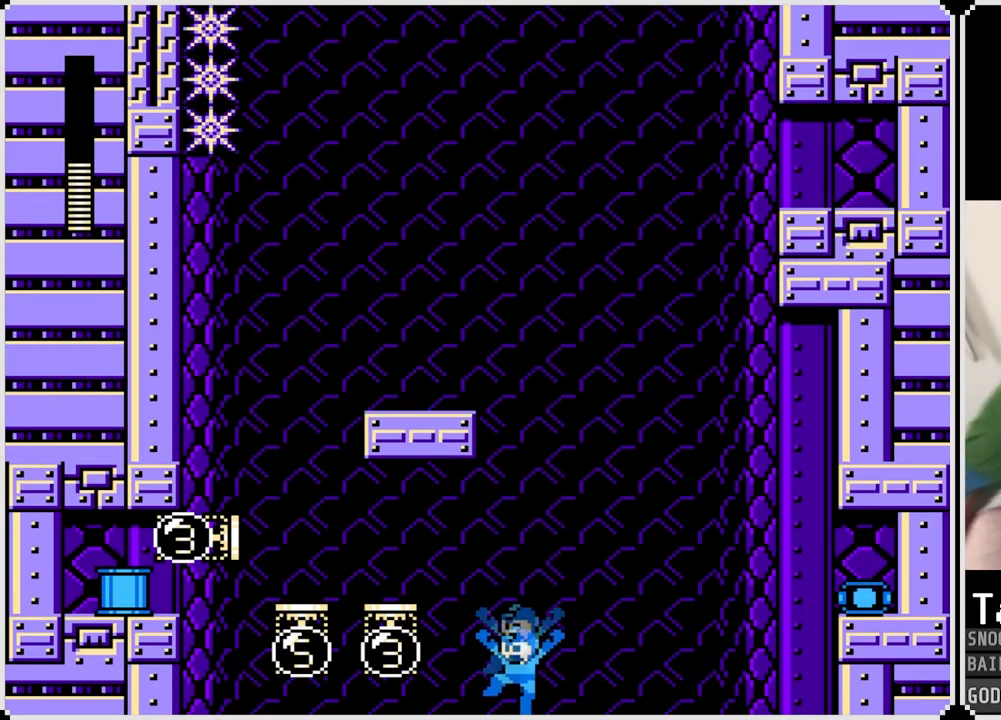
{"buttons": [], "left_stick": "center", "right_stick": "center", "events": []}
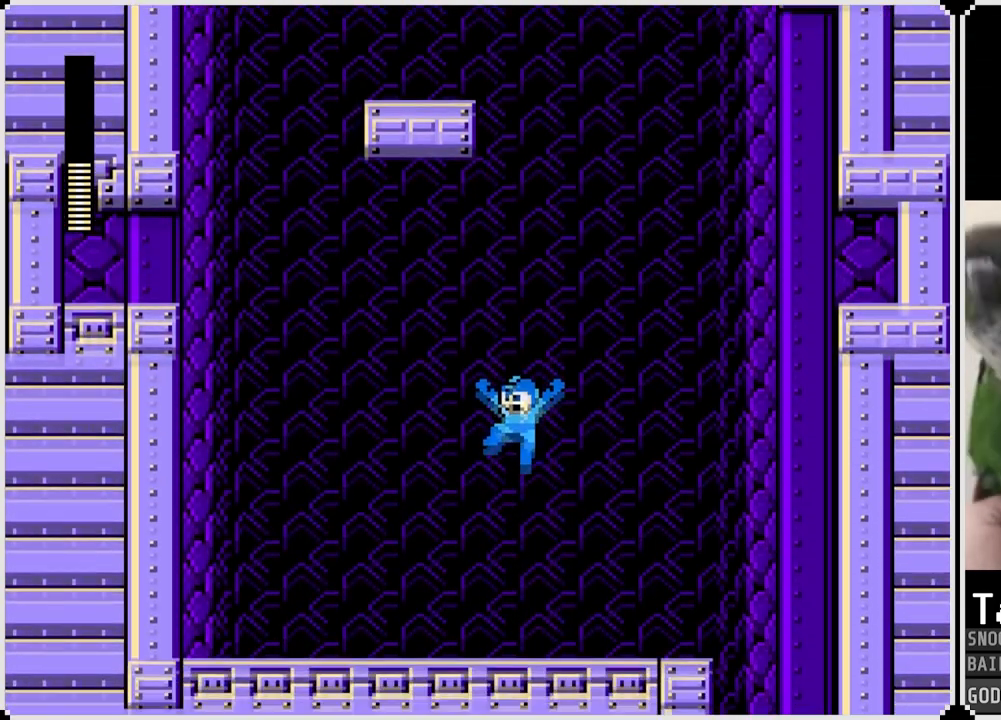
{"buttons": ["DPAD_RIGHT"], "left_stick": "center", "right_stick": "center", "events": [[401, "DPAD_RIGHT", "down"]]}
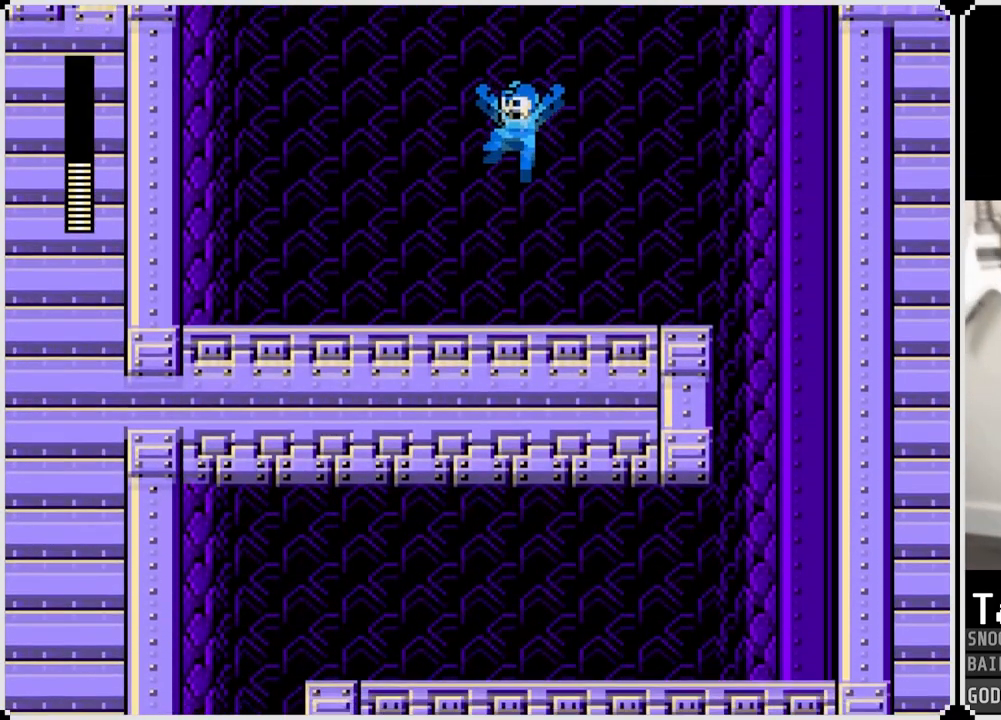
{"buttons": ["DPAD_RIGHT"], "left_stick": "center", "right_stick": "center", "events": [[400, "CROSS", "down"], [500, "CROSS", "up"]]}
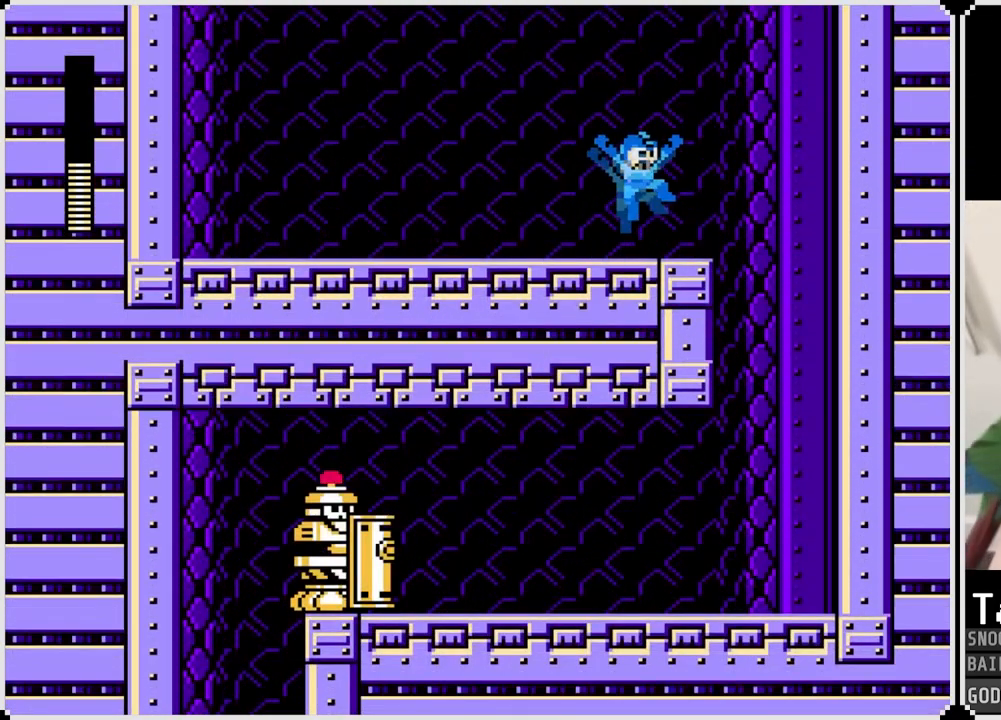
{"buttons": ["DPAD_RIGHT"], "left_stick": "center", "right_stick": "center", "events": []}
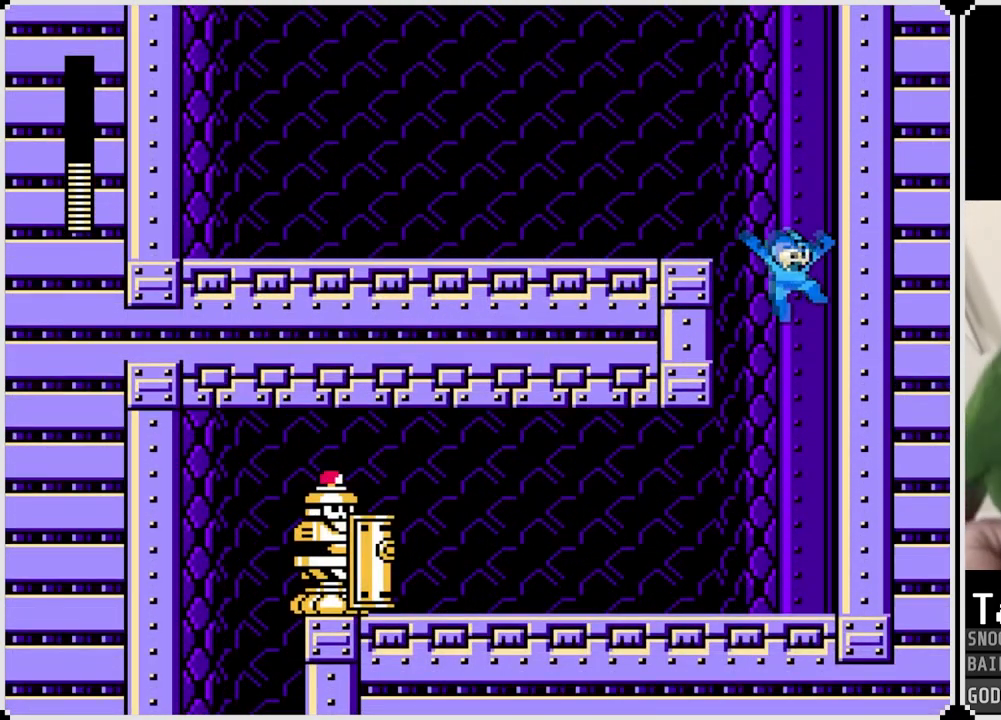
{"buttons": ["CROSS"], "left_stick": "center", "right_stick": "center", "events": [[33, "DPAD_RIGHT", "up"], [133, "DPAD_LEFT", "down"], [250, "SQUARE", "down"], [300, "DPAD_LEFT", "up"], [384, "SQUARE", "up"], [484, "CROSS", "down"]]}
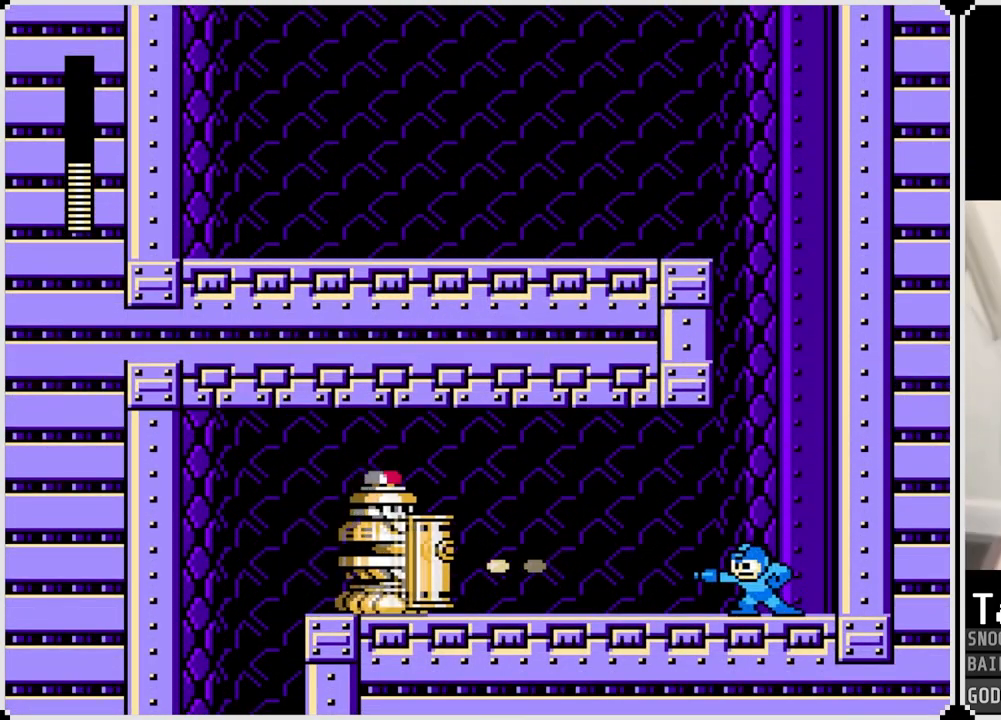
{"buttons": ["CROSS"], "left_stick": "center", "right_stick": "center", "events": [[67, "SQUARE", "down"], [167, "CROSS", "up"], [201, "SQUARE", "up"], [217, "SQUARE", "down"], [334, "SQUARE", "up"], [501, "CROSS", "down"]]}
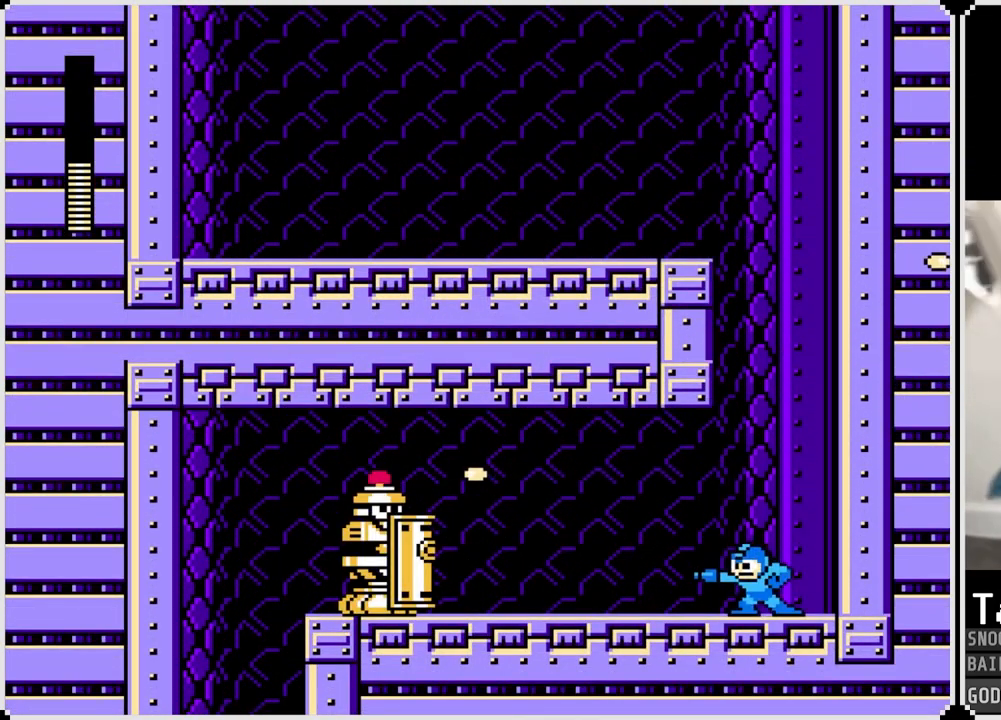
{"buttons": ["SQUARE"], "left_stick": "center", "right_stick": "center", "events": [[67, "SQUARE", "down"], [133, "CROSS", "up"], [167, "SQUARE", "up"], [217, "SQUARE", "down"], [317, "SQUARE", "up"], [467, "SQUARE", "down"]]}
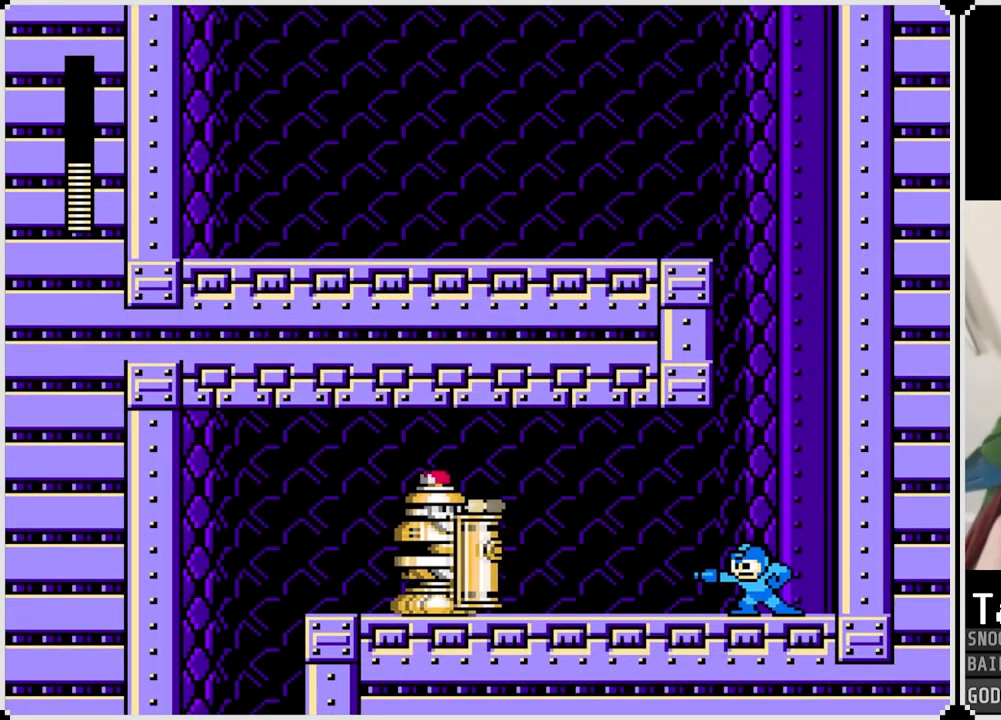
{"buttons": ["SQUARE"], "left_stick": "center", "right_stick": "center", "events": [[34, "SQUARE", "up"], [117, "SQUARE", "down"], [184, "SQUARE", "up"], [251, "CROSS", "down"], [351, "SQUARE", "down"], [417, "CROSS", "up"], [468, "SQUARE", "up"], [501, "SQUARE", "down"]]}
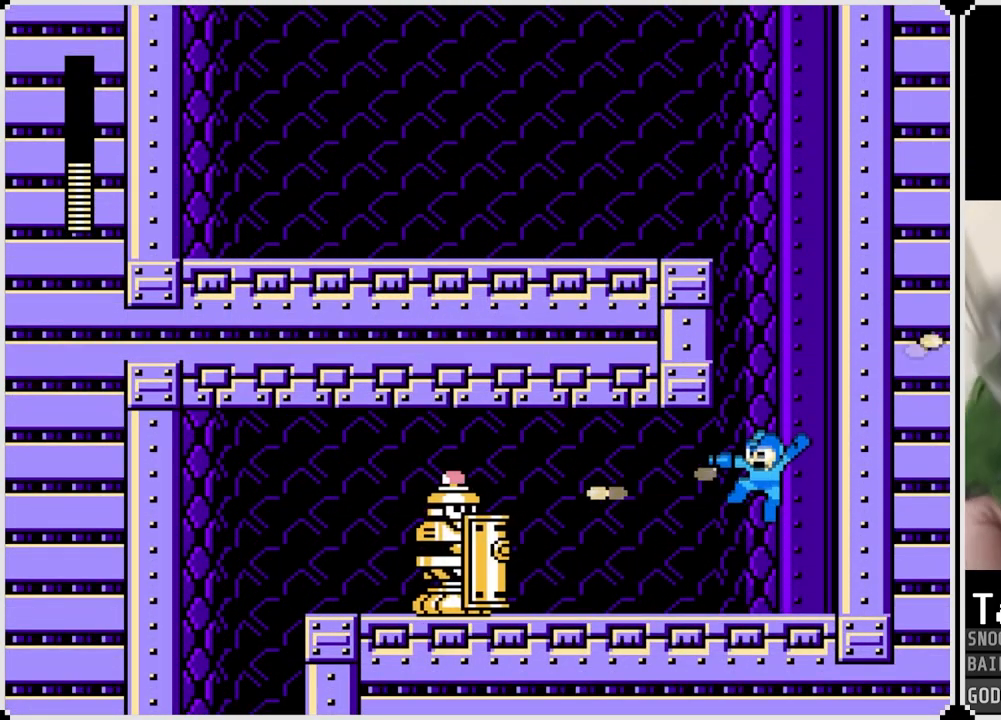
{"buttons": [], "left_stick": "center", "right_stick": "center", "events": [[117, "SQUARE", "up"], [284, "CROSS", "down"], [350, "SQUARE", "down"], [434, "CROSS", "up"], [484, "SQUARE", "up"]]}
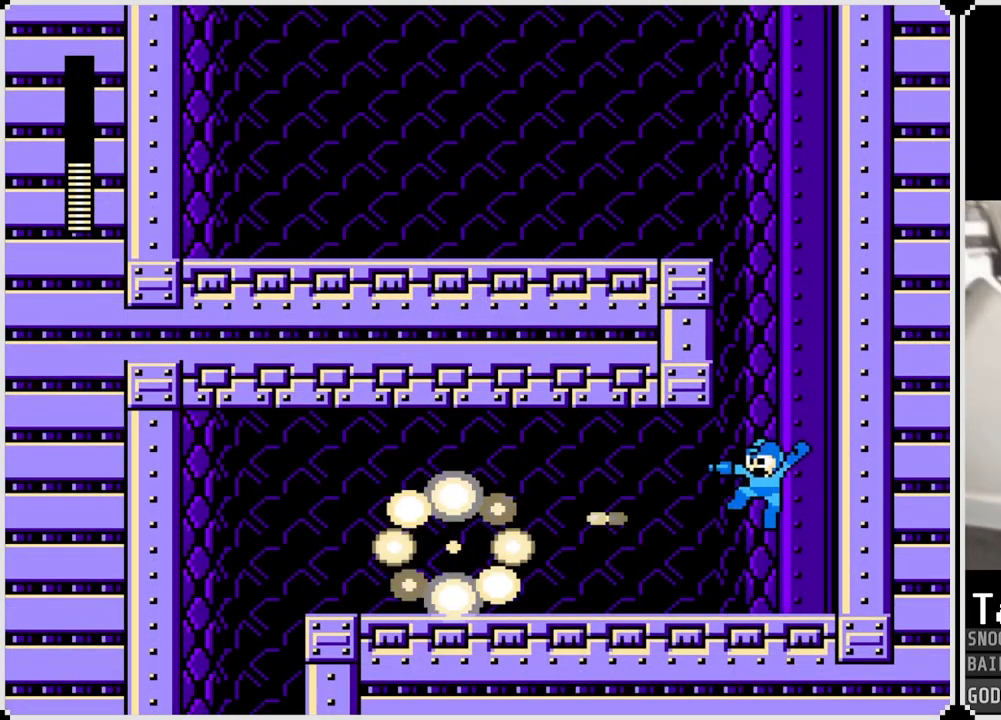
{"buttons": ["DPAD_LEFT"], "left_stick": "center", "right_stick": "center", "events": [[50, "DPAD_LEFT", "down"], [50, "SQUARE", "down"], [151, "SQUARE", "up"], [384, "CROSS", "down"], [484, "CROSS", "up"]]}
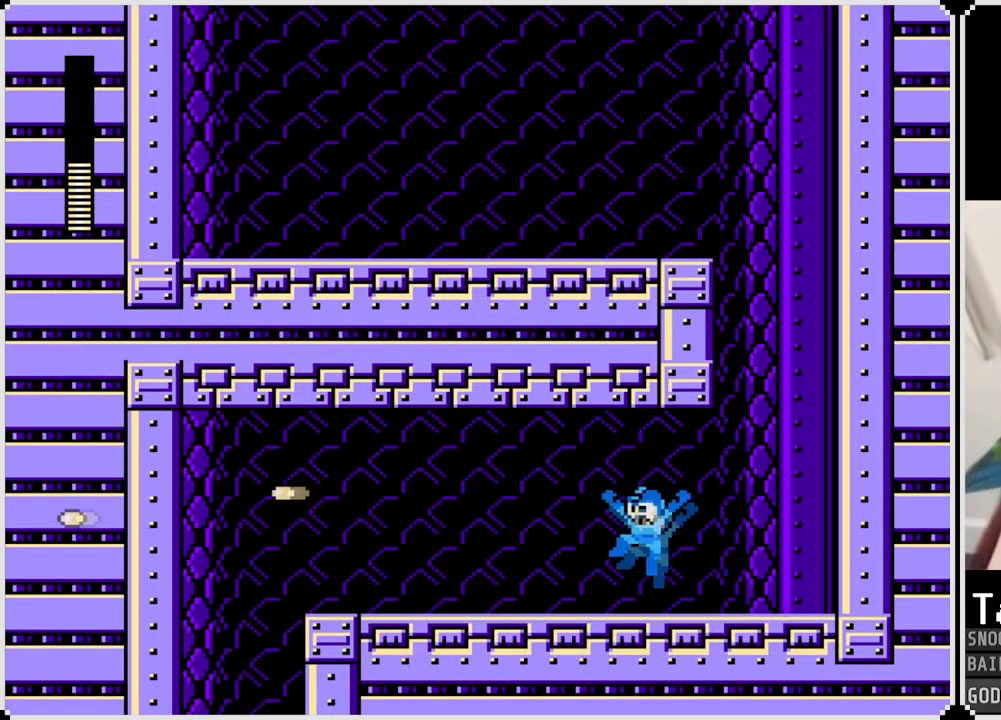
{"buttons": ["DPAD_LEFT"], "left_stick": "center", "right_stick": "center", "events": [[284, "CROSS", "down"], [350, "CROSS", "up"]]}
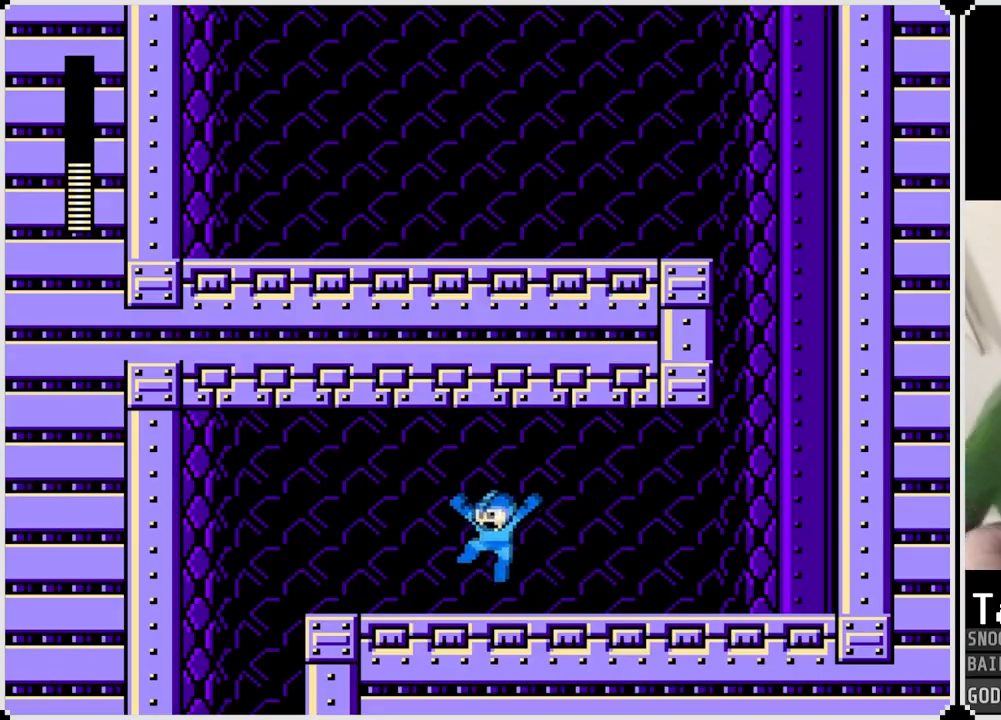
{"buttons": ["DPAD_LEFT"], "left_stick": "center", "right_stick": "center", "events": [[167, "CROSS", "down"], [401, "CROSS", "up"]]}
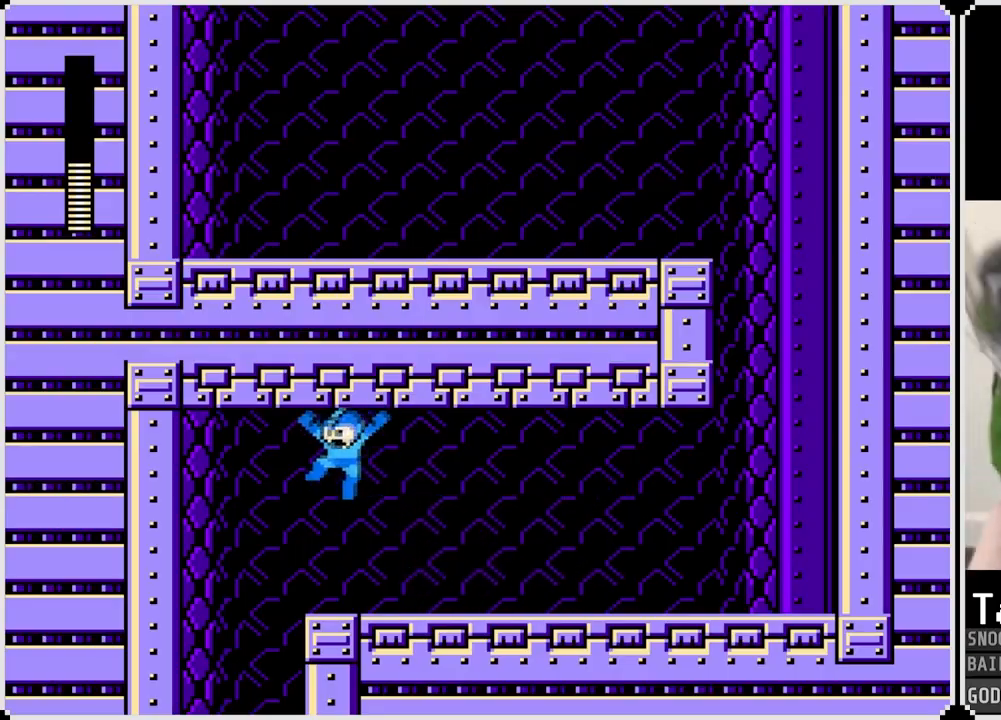
{"buttons": ["DPAD_RIGHT"], "left_stick": "center", "right_stick": "center", "events": [[250, "DPAD_LEFT", "up"], [250, "DPAD_RIGHT", "down"]]}
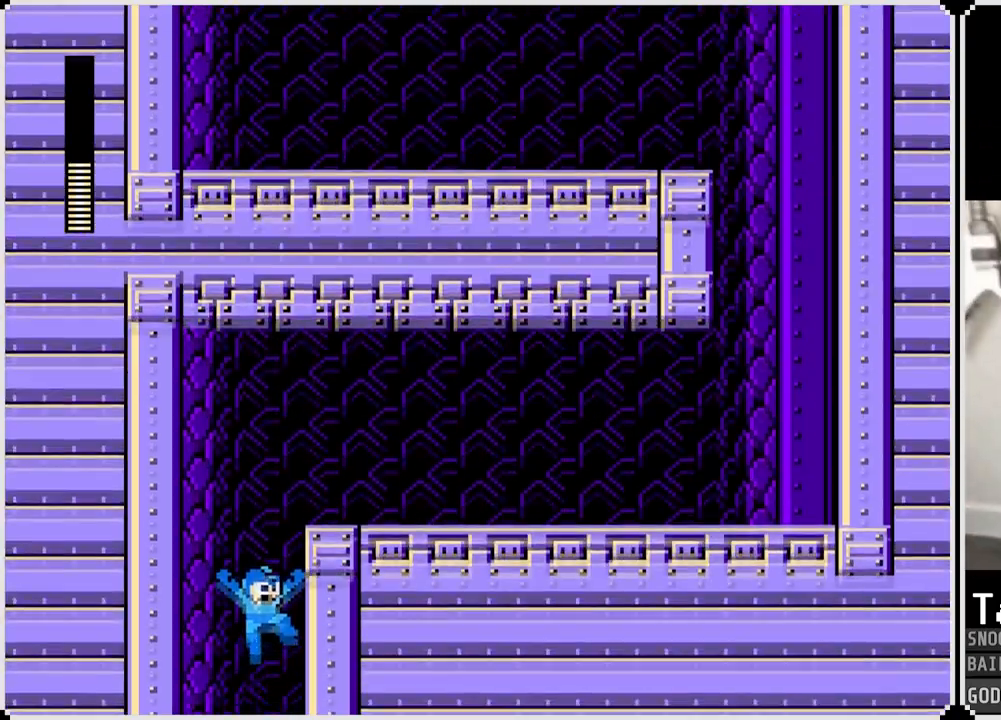
{"buttons": ["DPAD_RIGHT"], "left_stick": "center", "right_stick": "center", "events": []}
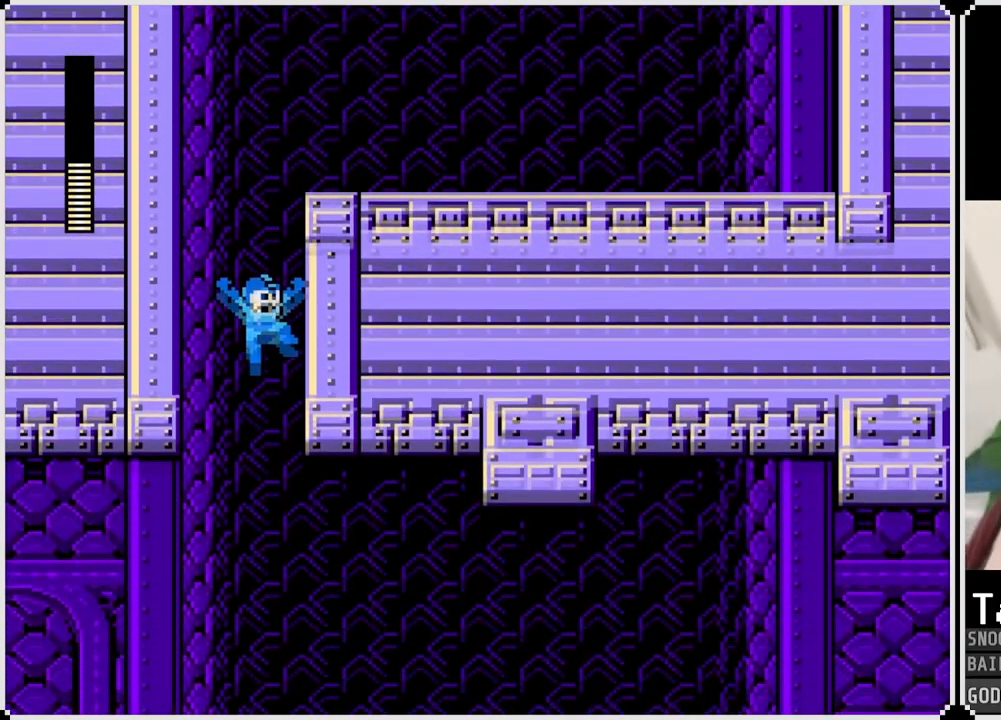
{"buttons": ["DPAD_RIGHT"], "left_stick": "center", "right_stick": "center", "events": []}
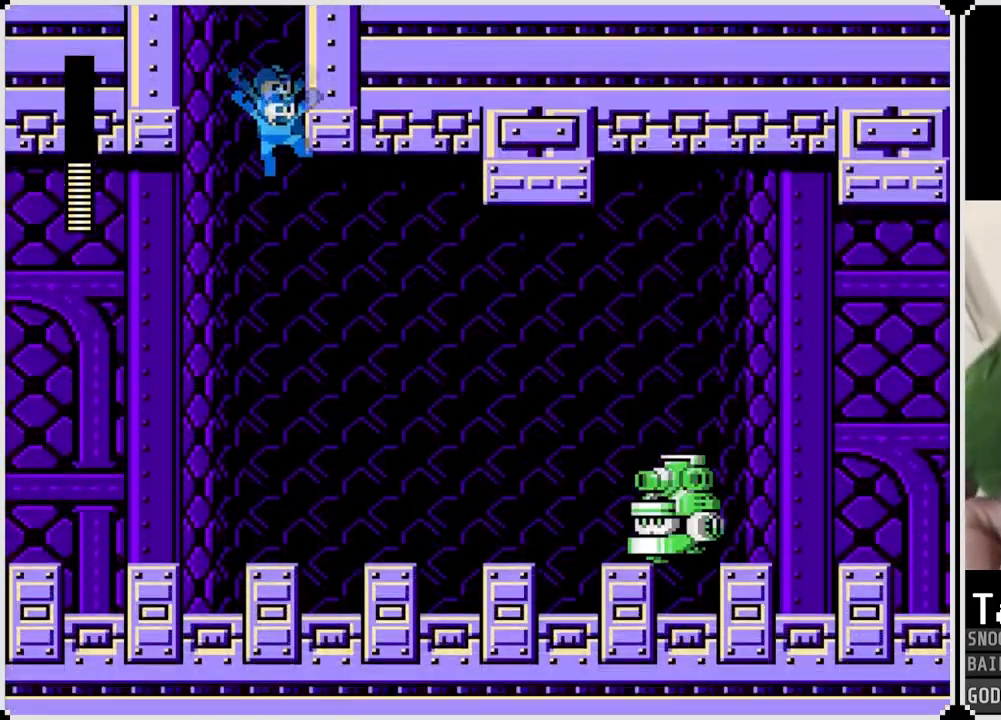
{"buttons": ["CROSS", "DPAD_LEFT"], "left_stick": "center", "right_stick": "center", "events": [[267, "DPAD_RIGHT", "up"], [317, "CROSS", "down"], [434, "DPAD_LEFT", "down"]]}
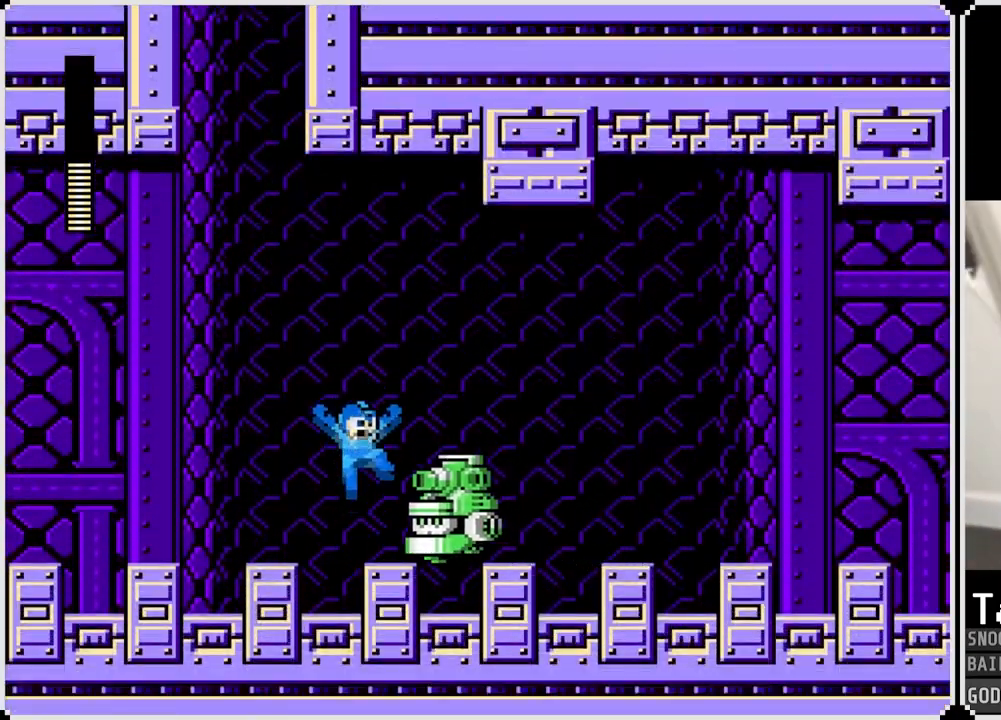
{"buttons": ["DPAD_RIGHT"], "left_stick": "center", "right_stick": "center", "events": [[67, "DPAD_RIGHT", "down"], [83, "DPAD_LEFT", "up"], [400, "CROSS", "up"]]}
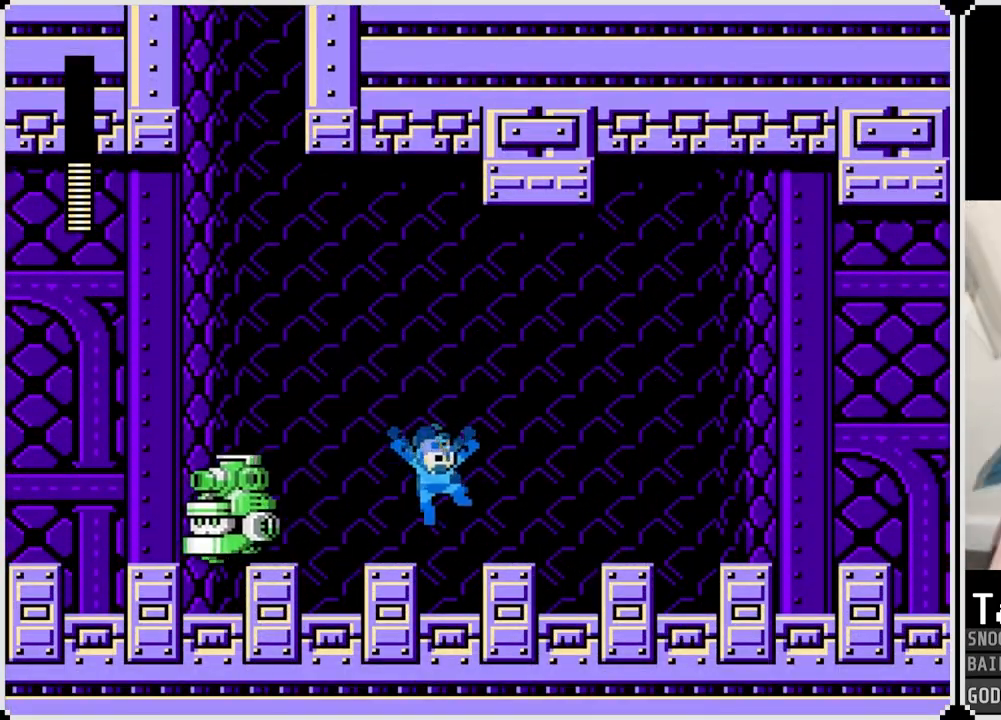
{"buttons": ["DPAD_RIGHT"], "left_stick": "center", "right_stick": "center", "events": [[167, "CROSS", "down"], [367, "CROSS", "up"]]}
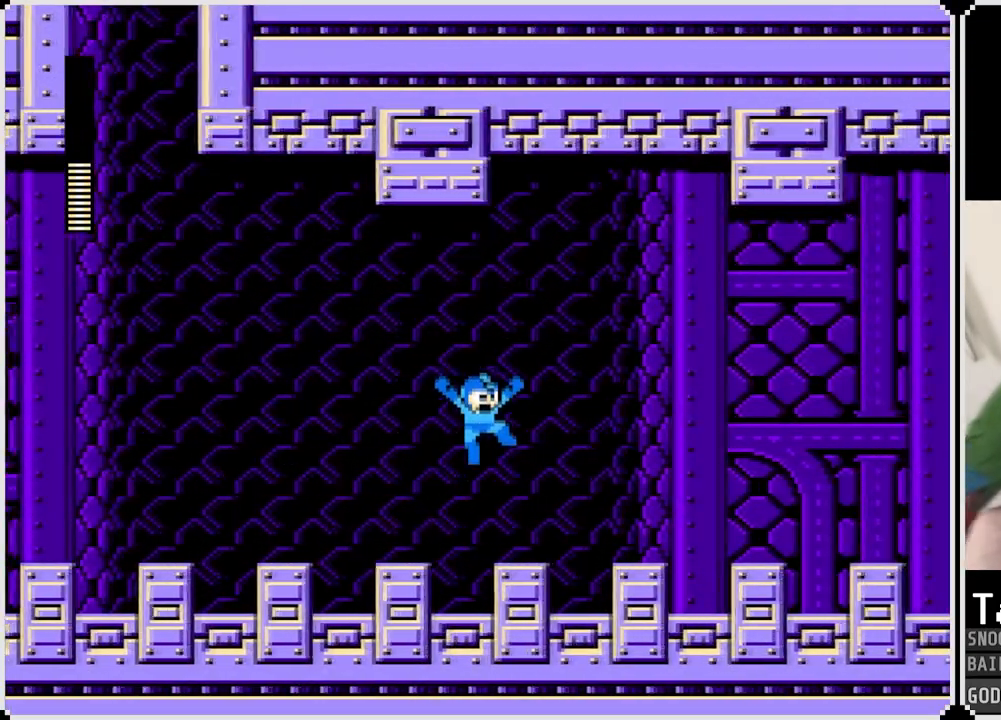
{"buttons": ["DPAD_RIGHT"], "left_stick": "center", "right_stick": "center", "events": [[100, "DPAD_RIGHT", "up"], [200, "DPAD_RIGHT", "down"], [267, "CROSS", "down"], [350, "CROSS", "up"]]}
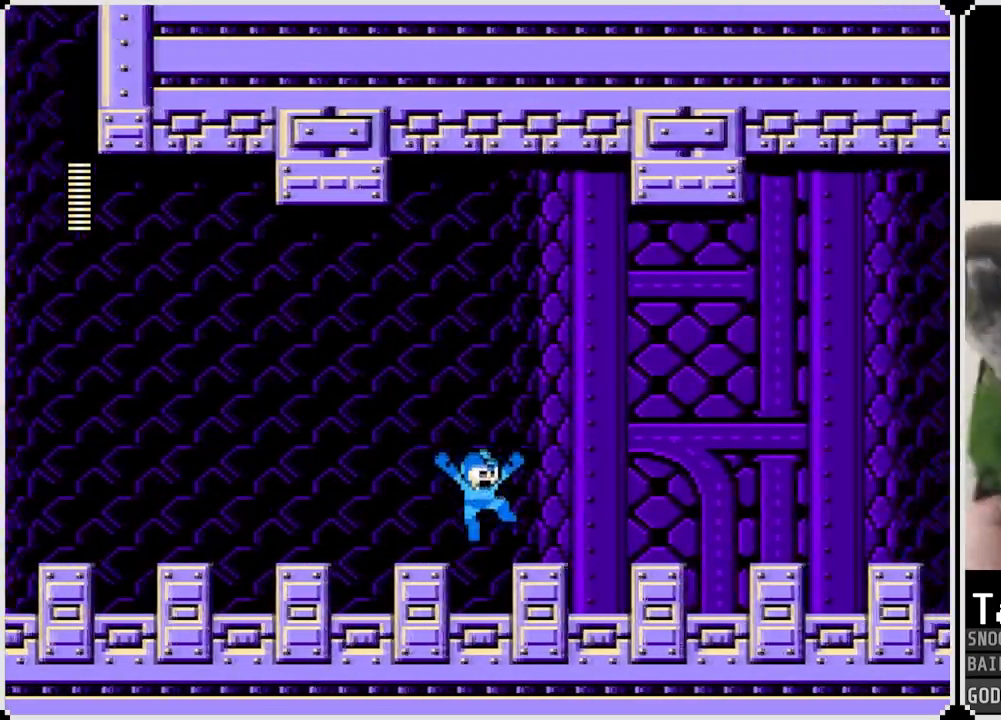
{"buttons": ["DPAD_RIGHT"], "left_stick": "center", "right_stick": "center", "events": [[151, "CROSS", "down"], [251, "CROSS", "up"]]}
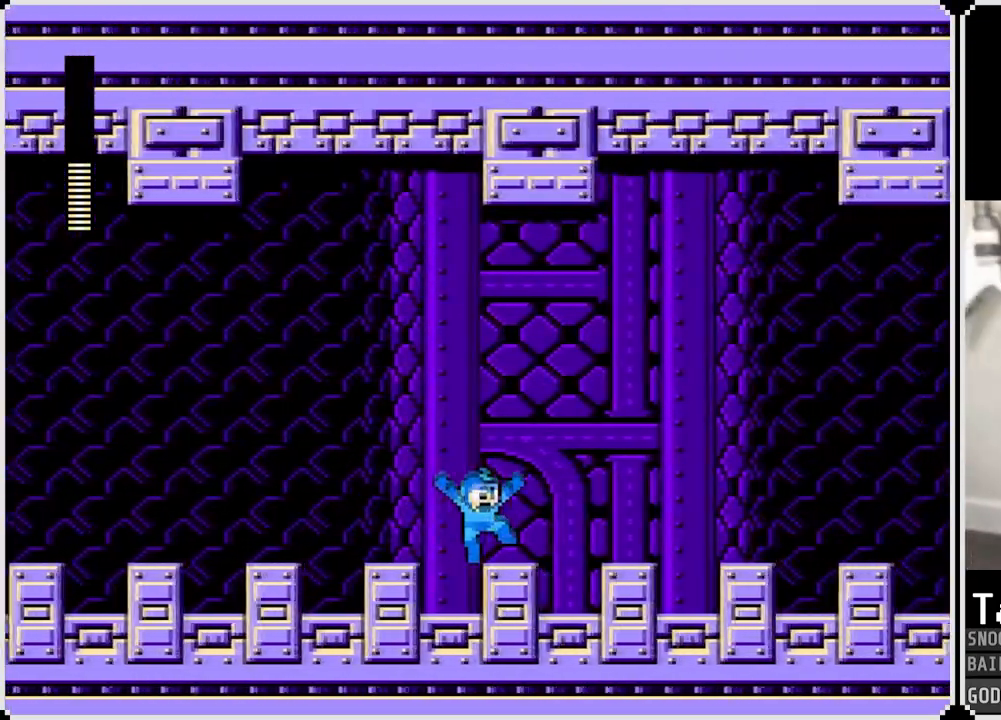
{"buttons": ["CROSS"], "left_stick": "center", "right_stick": "center", "events": [[67, "CROSS", "down"], [184, "CROSS", "up"], [417, "DPAD_RIGHT", "up"], [501, "CROSS", "down"]]}
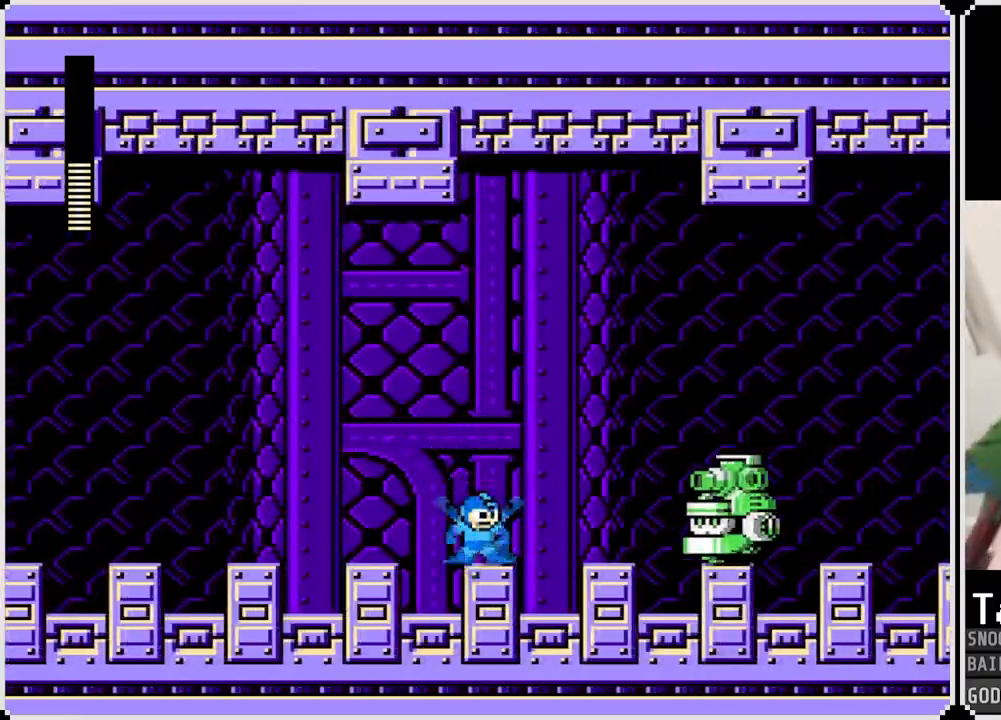
{"buttons": ["DPAD_RIGHT"], "left_stick": "center", "right_stick": "center", "events": [[133, "DPAD_RIGHT", "down"], [433, "CROSS", "up"]]}
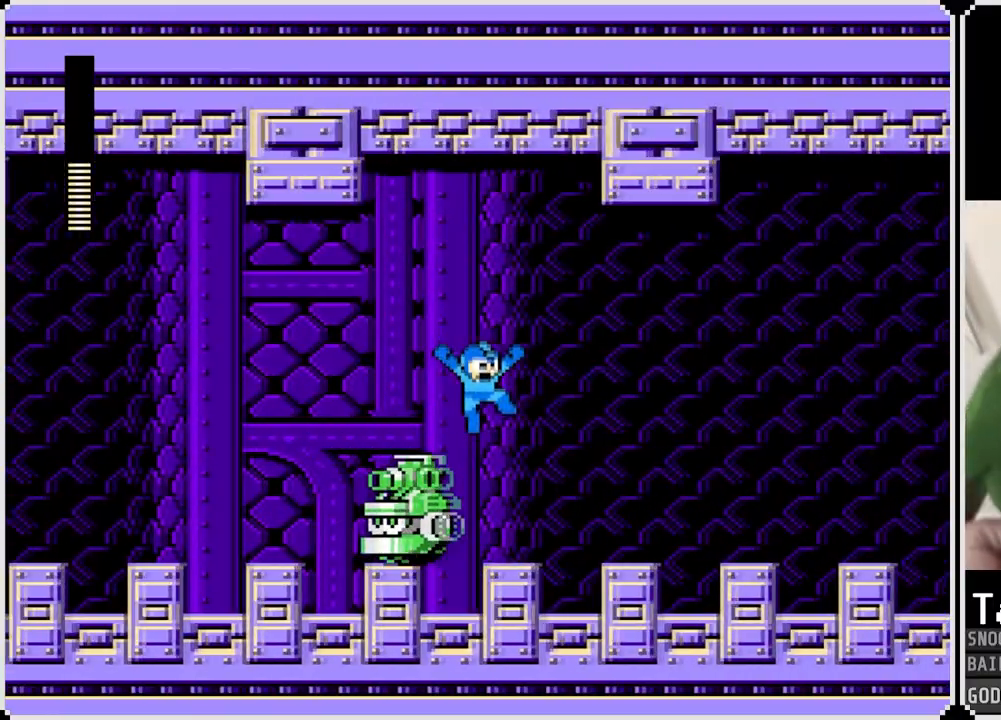
{"buttons": ["DPAD_RIGHT"], "left_stick": "center", "right_stick": "center", "events": [[50, "DPAD_RIGHT", "up"], [184, "DPAD_RIGHT", "down"], [234, "CROSS", "down"], [351, "CROSS", "up"]]}
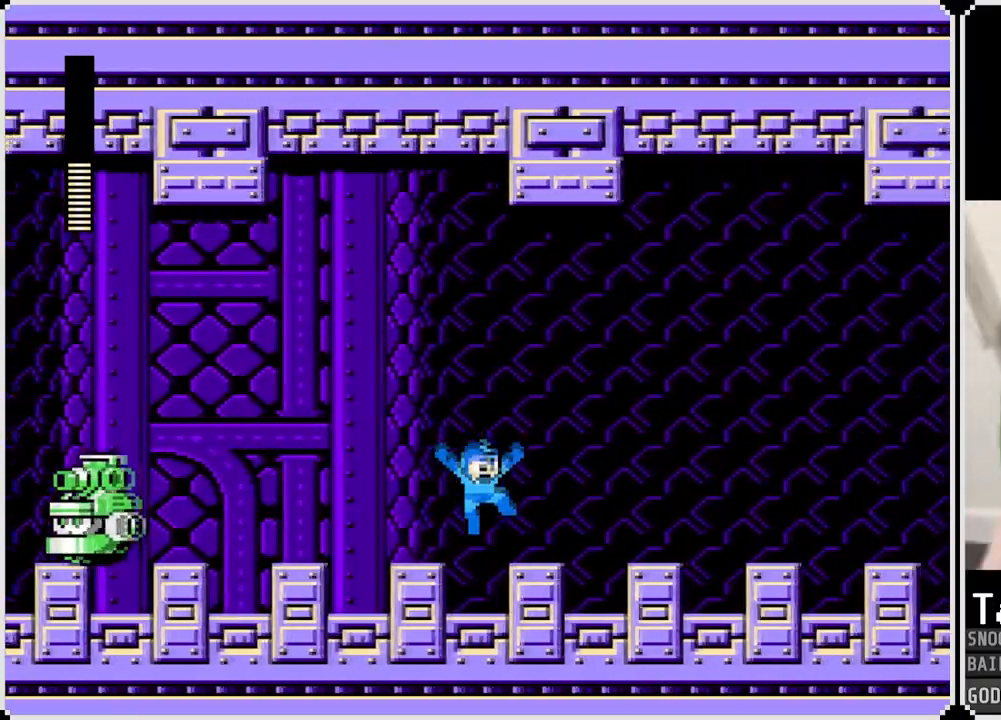
{"buttons": [], "left_stick": "center", "right_stick": "center", "events": [[100, "CROSS", "down"], [233, "CROSS", "up"], [383, "DPAD_RIGHT", "up"]]}
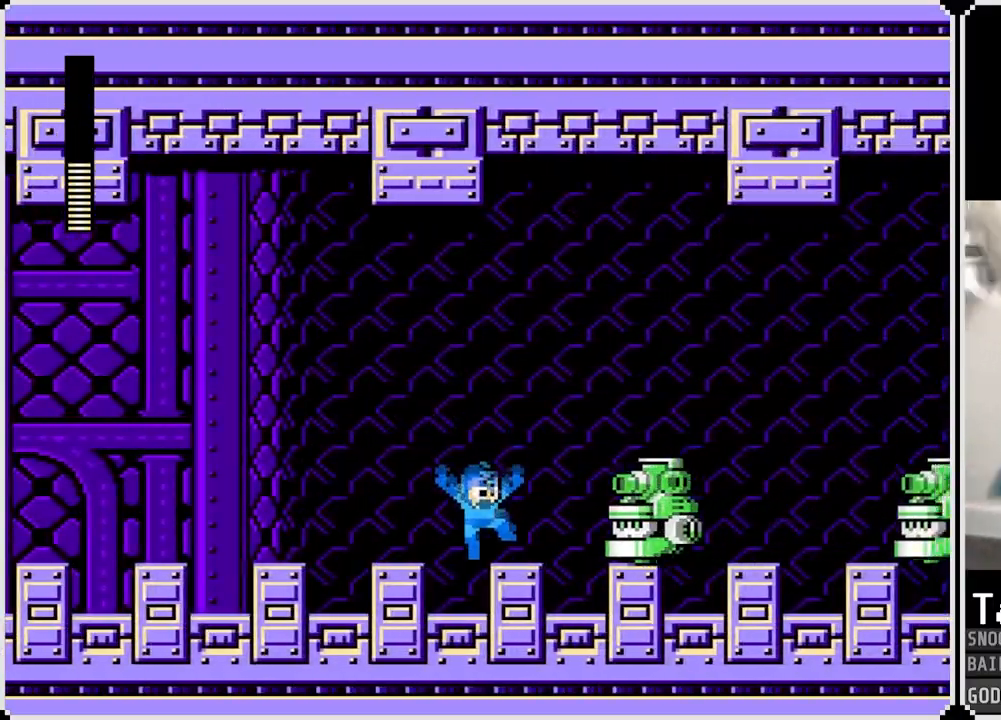
{"buttons": ["DPAD_RIGHT"], "left_stick": "center", "right_stick": "center", "events": [[34, "CROSS", "down"], [67, "DPAD_LEFT", "down"], [217, "DPAD_LEFT", "up"], [234, "DPAD_RIGHT", "down"], [334, "CROSS", "up"]]}
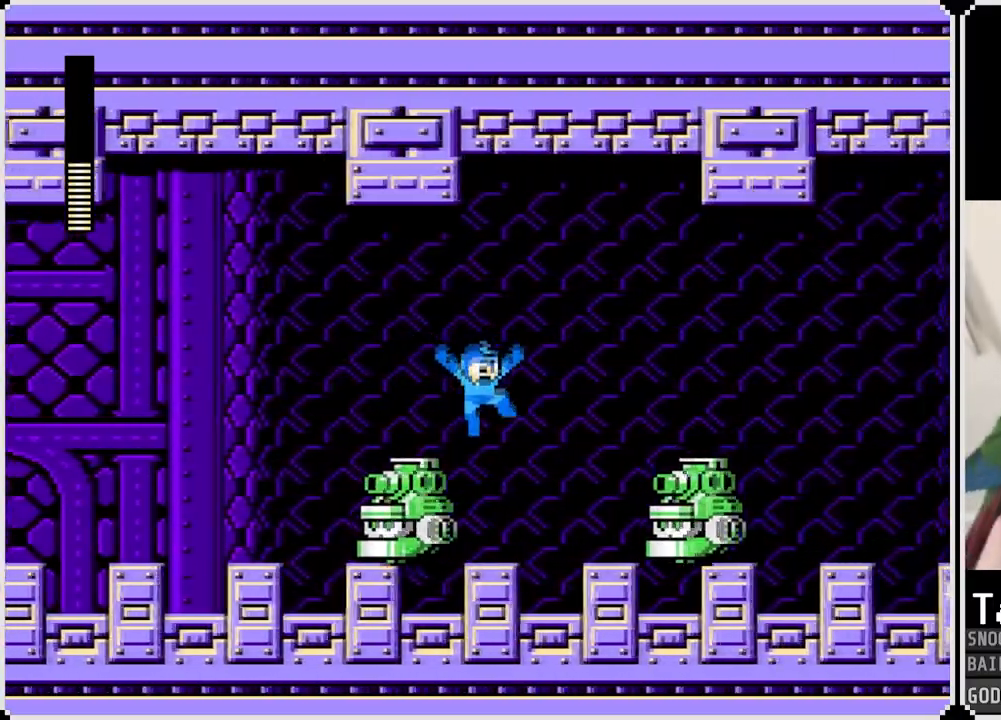
{"buttons": ["CROSS", "DPAD_RIGHT"], "left_stick": "center", "right_stick": "center", "events": [[50, "DPAD_RIGHT", "up"], [133, "DPAD_LEFT", "down"], [200, "CROSS", "down"], [467, "DPAD_LEFT", "up"], [484, "DPAD_RIGHT", "down"]]}
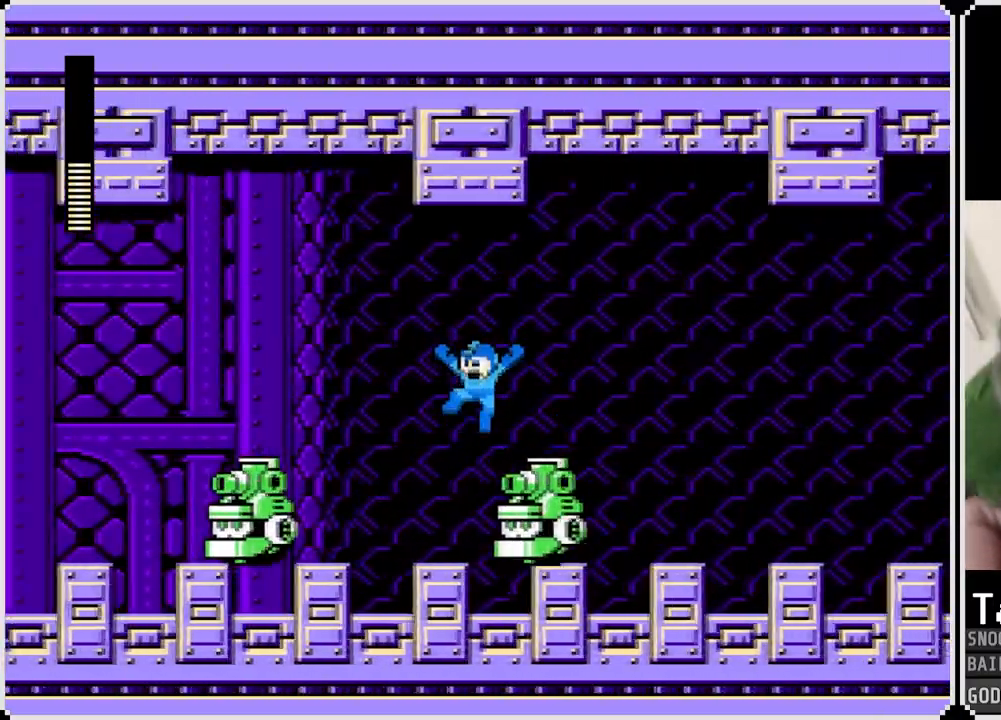
{"buttons": ["CROSS", "DPAD_RIGHT"], "left_stick": "center", "right_stick": "center", "events": [[167, "CROSS", "up"], [250, "DPAD_RIGHT", "up"], [367, "DPAD_RIGHT", "down"], [417, "CROSS", "down"]]}
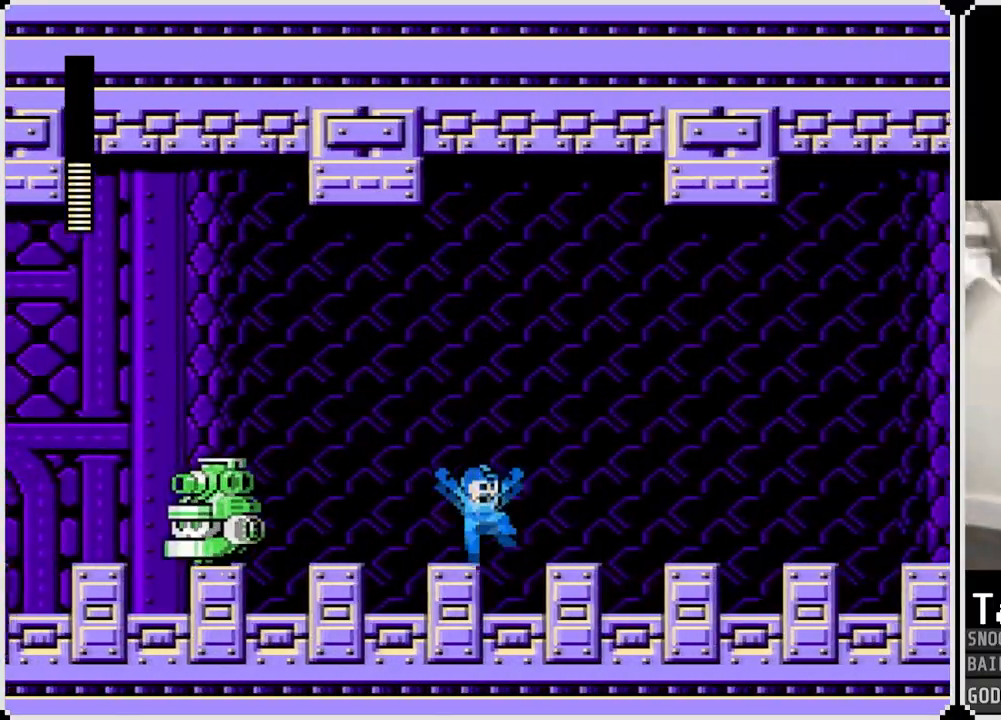
{"buttons": ["DPAD_RIGHT"], "left_stick": "center", "right_stick": "center", "events": [[33, "CROSS", "up"], [250, "CROSS", "down"], [383, "CROSS", "up"]]}
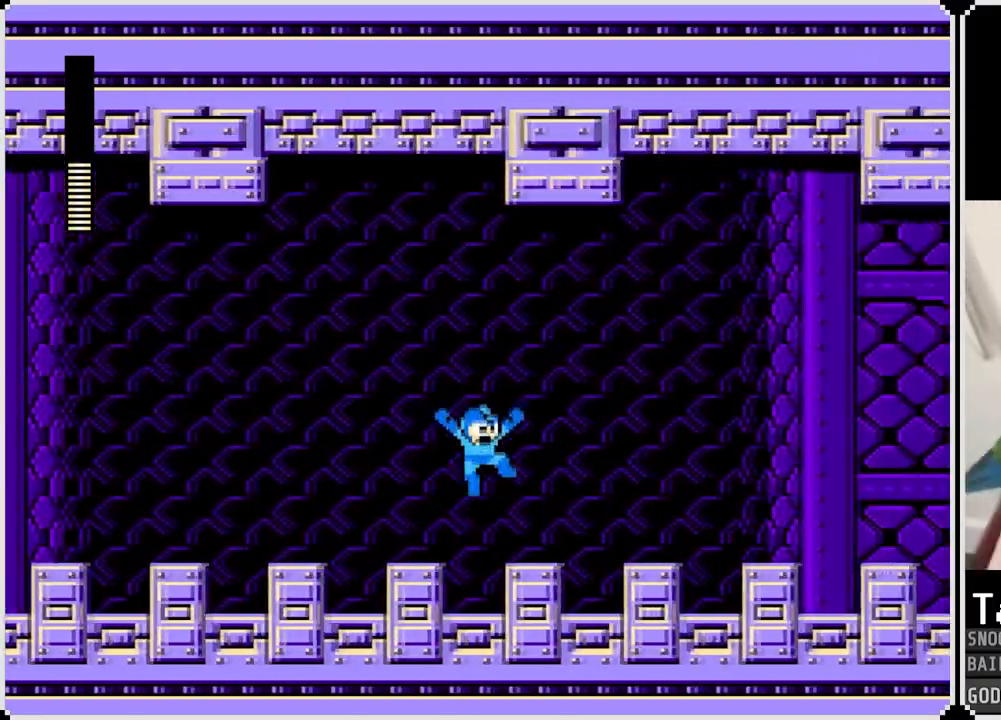
{"buttons": [], "left_stick": "center", "right_stick": "center", "events": [[134, "DPAD_RIGHT", "up"]]}